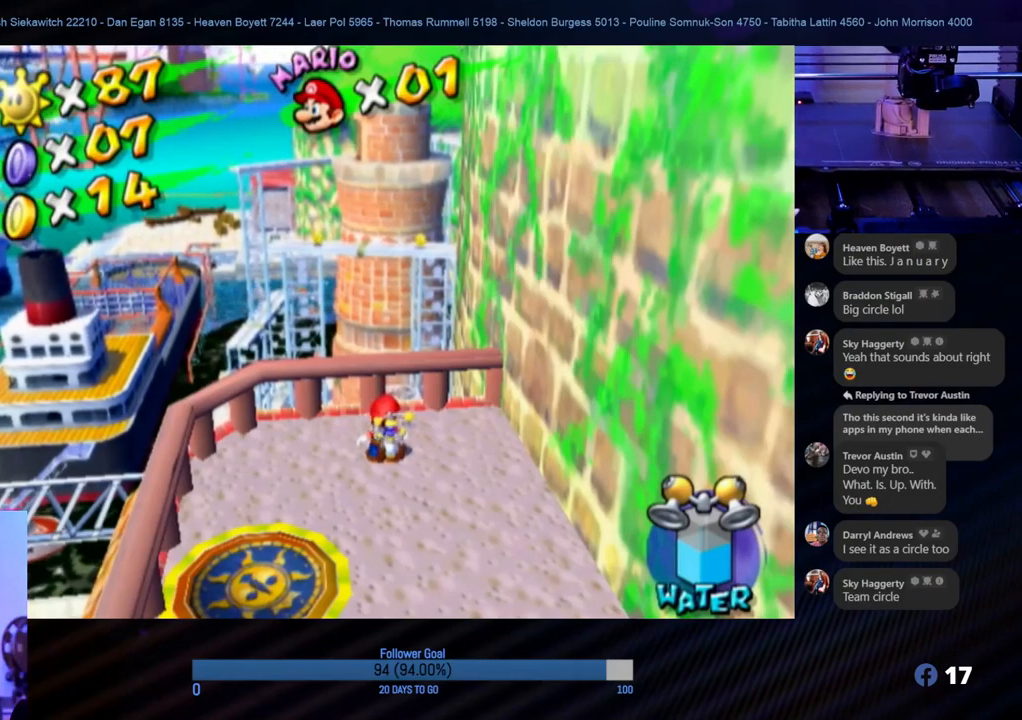
Gameplay with a controller (Nintendo layout); each line is a JSON object with the inputs held at the frame after it. "events" lists button and stick changes between this image and that frame as [ms after this image, input, new state], when the widget could be followed in between. Not read: L3 R3.
{"buttons": ["X"], "left_stick": "center", "right_stick": "center", "events": [[483, "X", "down"]]}
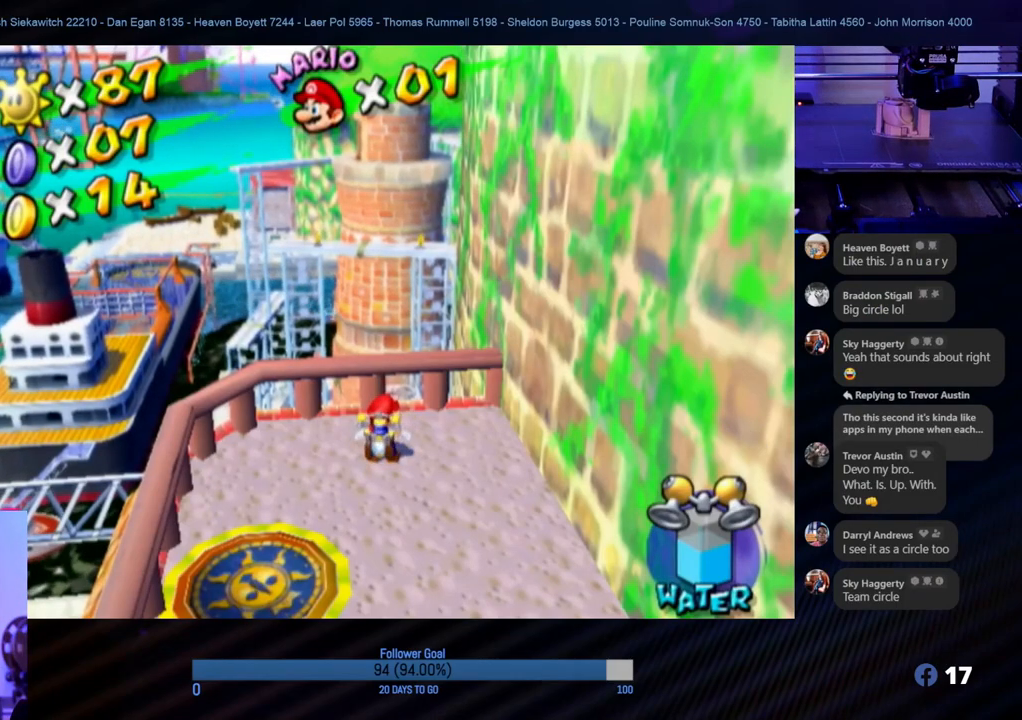
{"buttons": [], "left_stick": "center", "right_stick": "center", "events": [[117, "X", "up"]]}
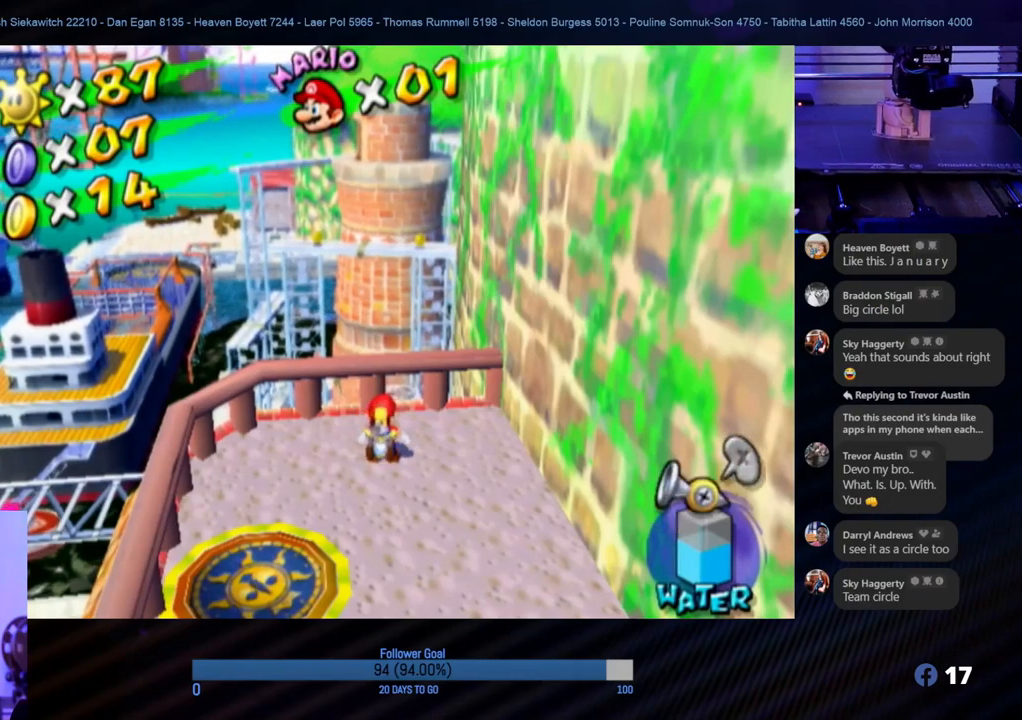
{"buttons": [], "left_stick": "up", "right_stick": "center", "events": [[117, "left_stick", "up"]]}
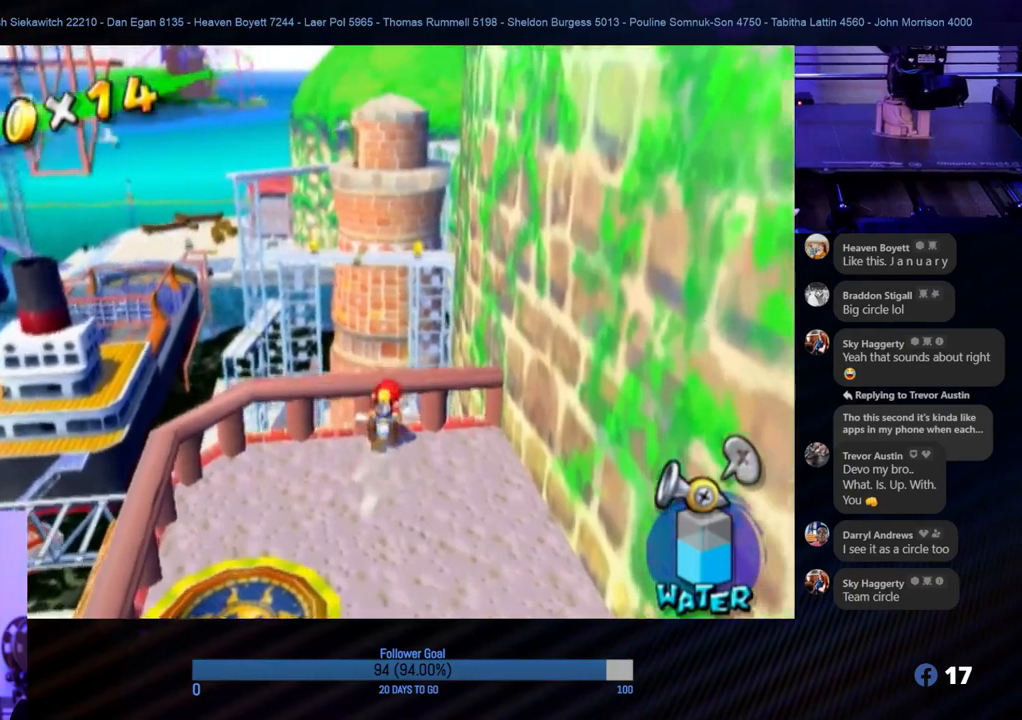
{"buttons": [], "left_stick": "center", "right_stick": "center", "events": [[200, "left_stick", "center"]]}
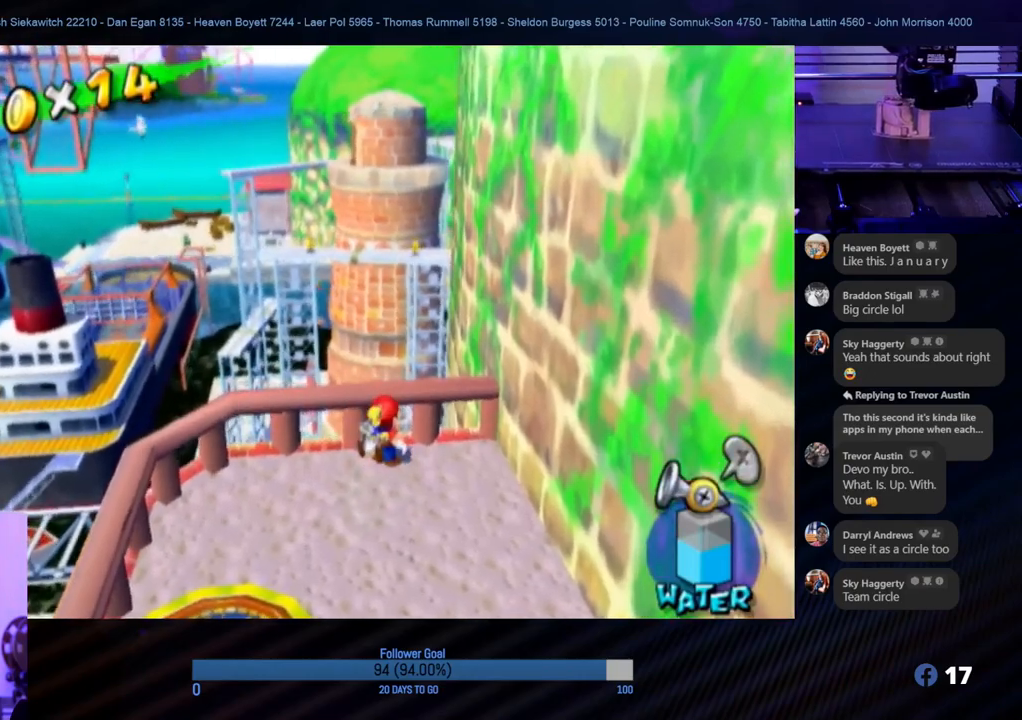
{"buttons": [], "left_stick": "center", "right_stick": "center", "events": [[117, "X", "down"], [200, "X", "up"]]}
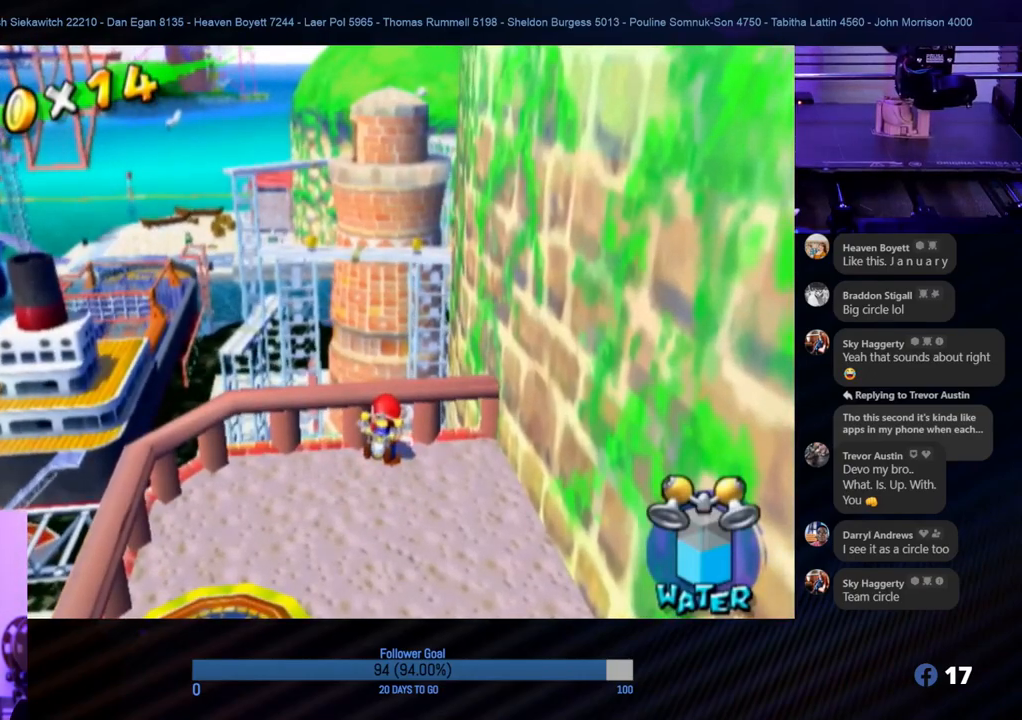
{"buttons": [], "left_stick": "up", "right_stick": "center", "events": [[167, "left_stick", "down"], [350, "left_stick", "right"], [400, "left_stick", "up"]]}
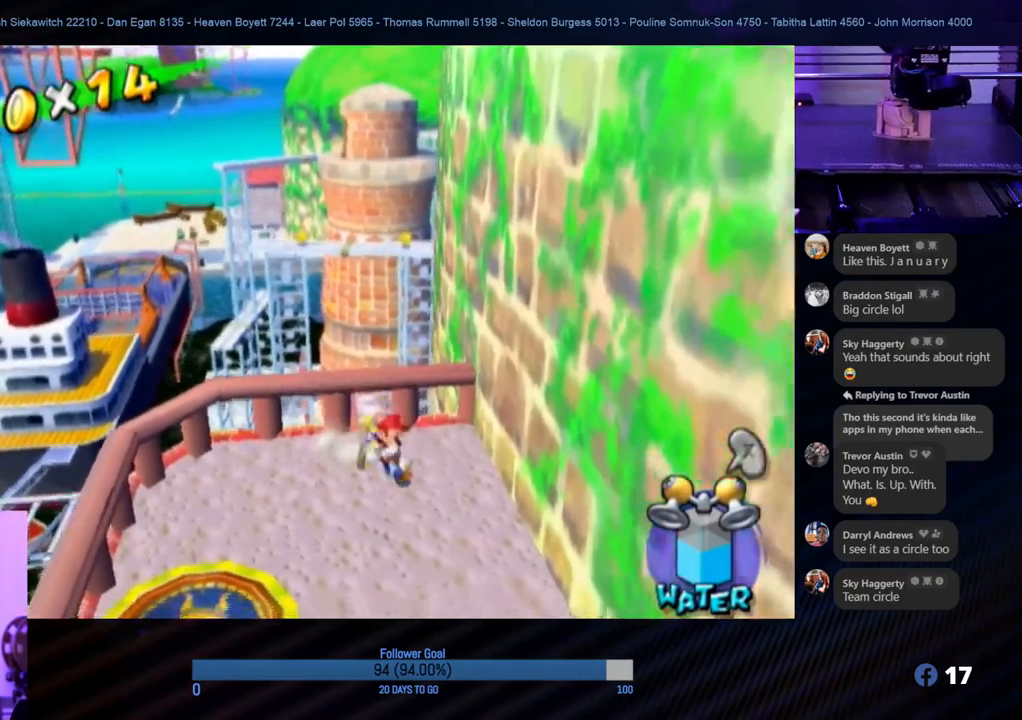
{"buttons": ["A"], "left_stick": "up", "right_stick": "center", "events": [[17, "A", "down"]]}
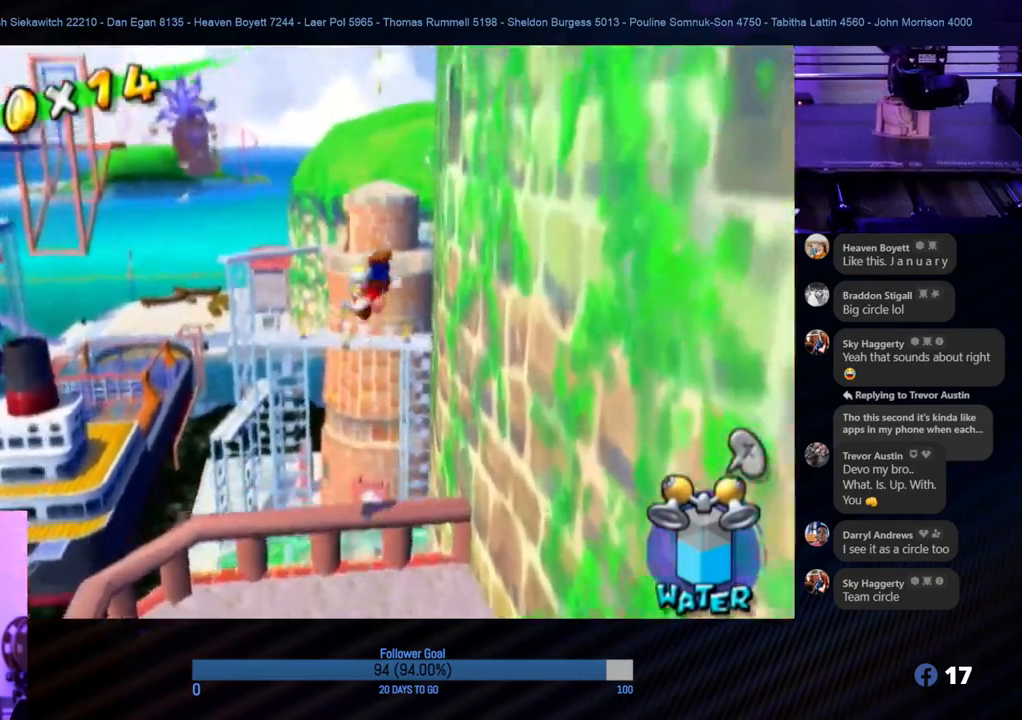
{"buttons": ["R1"], "left_stick": "up", "right_stick": "center", "events": [[333, "A", "up"], [333, "R1", "down"]]}
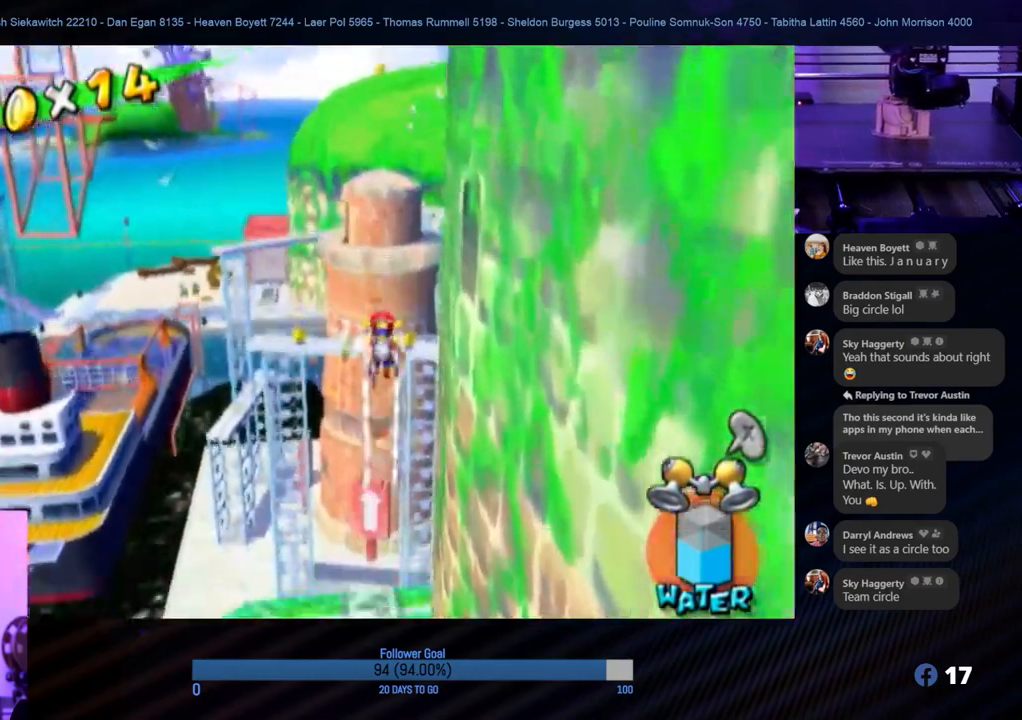
{"buttons": ["R1"], "left_stick": "up", "right_stick": "center", "events": []}
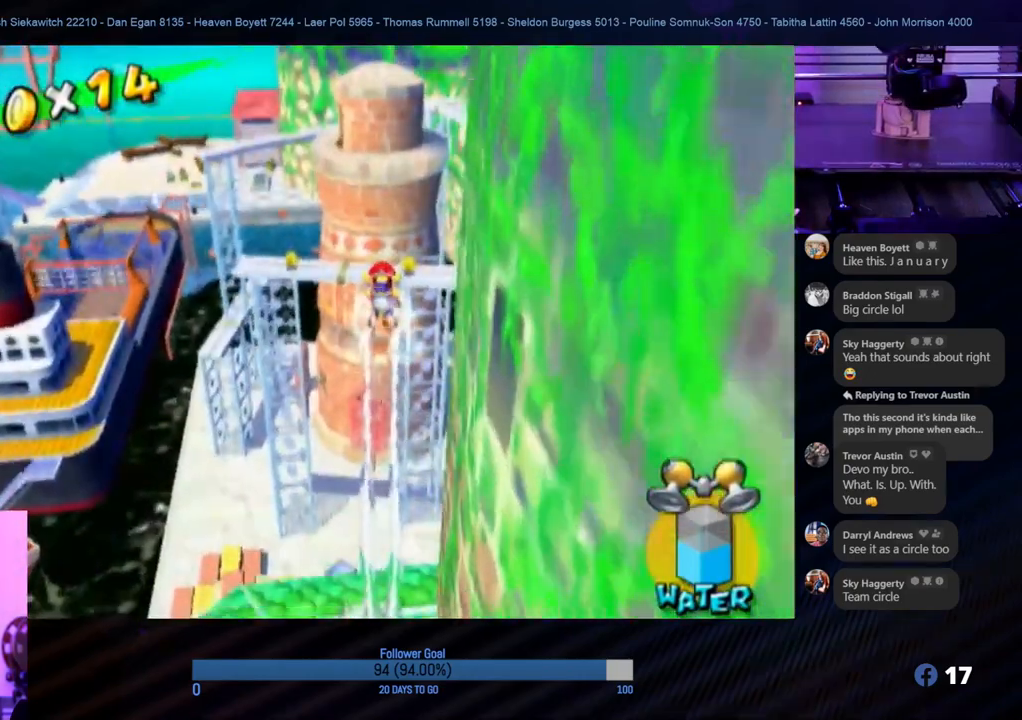
{"buttons": ["R1"], "left_stick": "up", "right_stick": "center", "events": []}
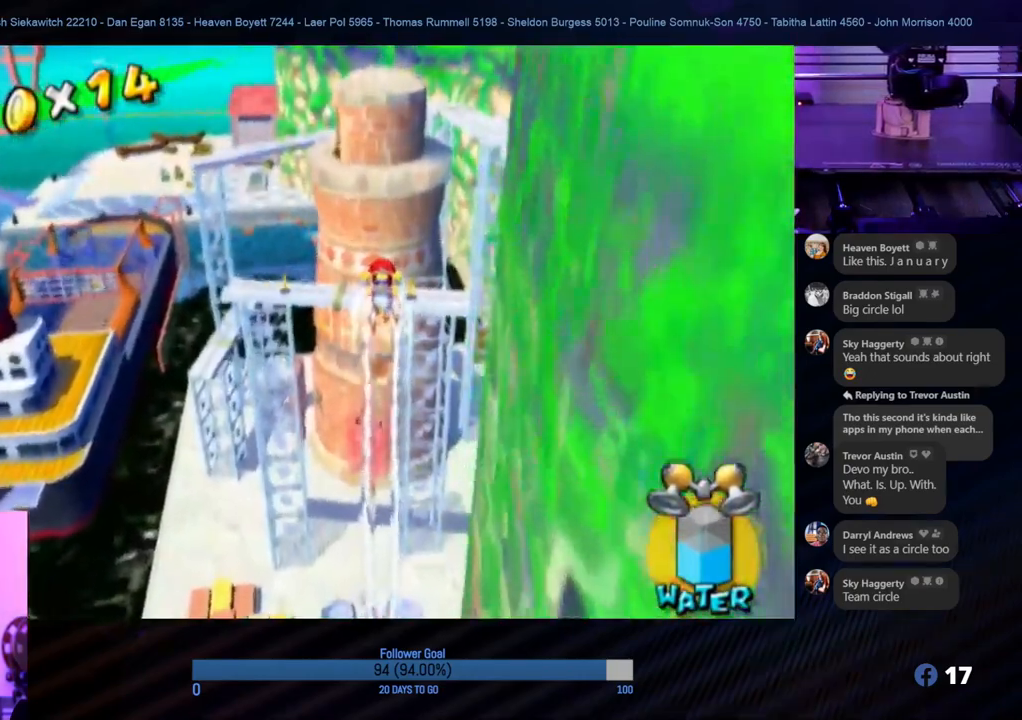
{"buttons": ["R1"], "left_stick": "up-left", "right_stick": "center", "events": [[33, "right_stick", "left"], [183, "right_stick", "center"], [350, "left_stick", "up-left"]]}
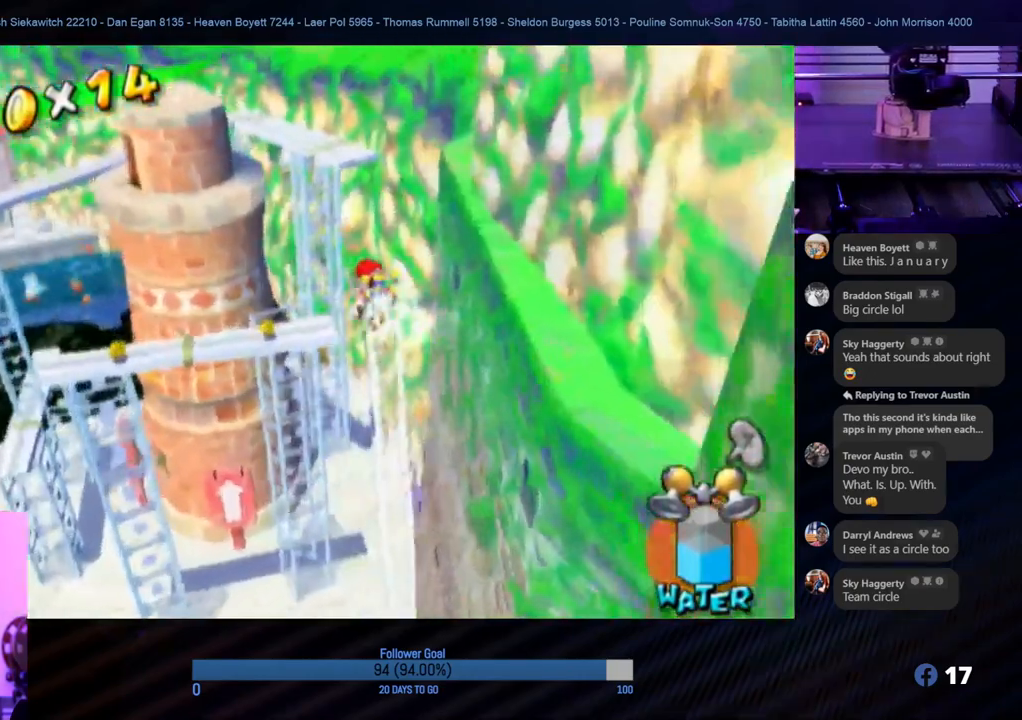
{"buttons": ["R1"], "left_stick": "up-left", "right_stick": "center", "events": [[100, "right_stick", "left"], [333, "right_stick", "center"]]}
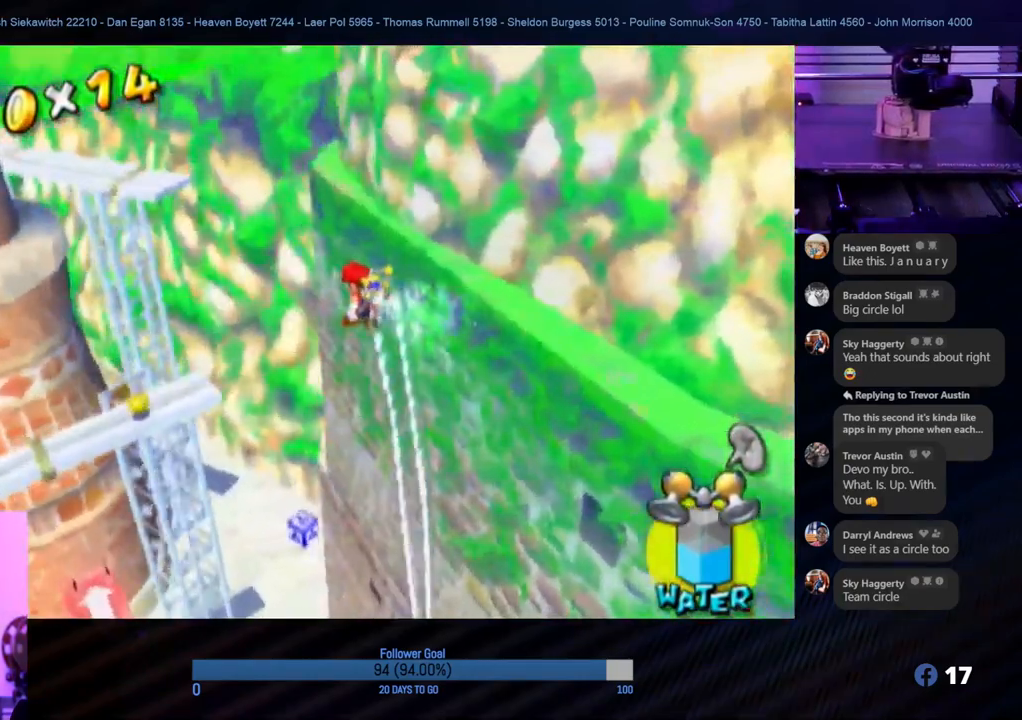
{"buttons": ["R1"], "left_stick": "up-left", "right_stick": "center", "events": [[200, "right_stick", "right"], [417, "right_stick", "center"]]}
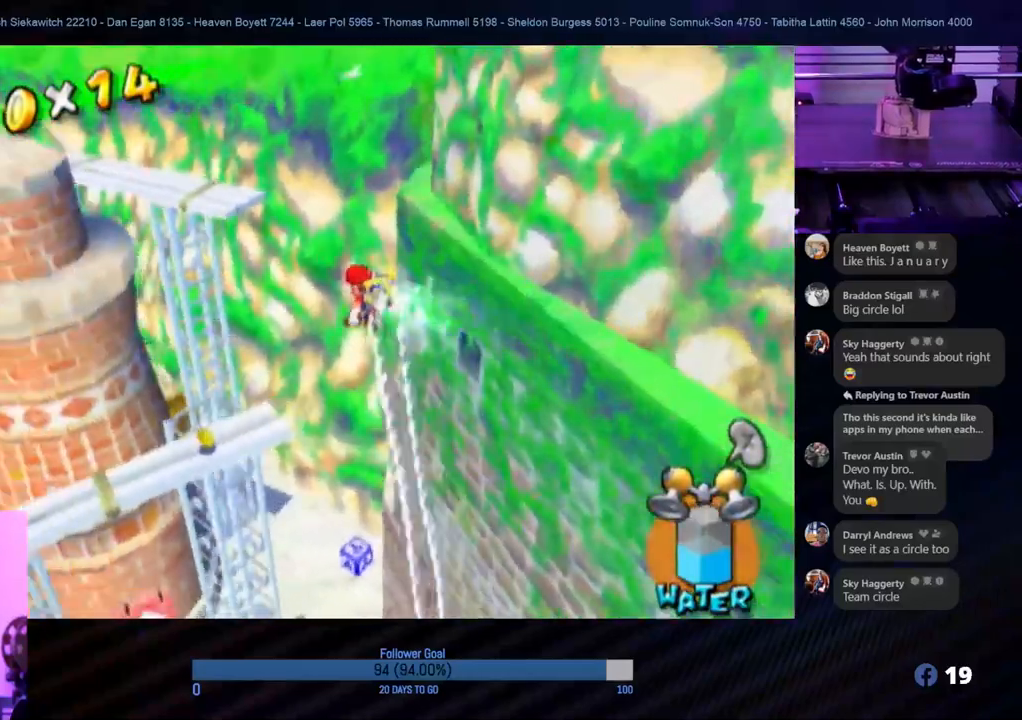
{"buttons": ["R1"], "left_stick": "up", "right_stick": "center", "events": [[333, "left_stick", "up"]]}
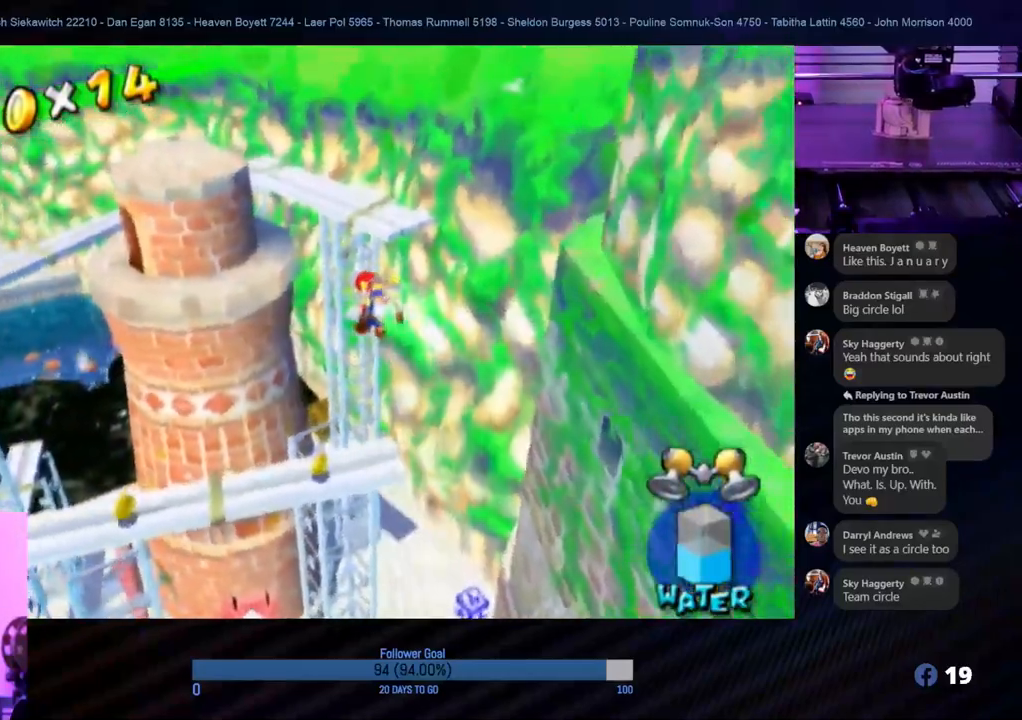
{"buttons": ["R1"], "left_stick": "up", "right_stick": "center", "events": []}
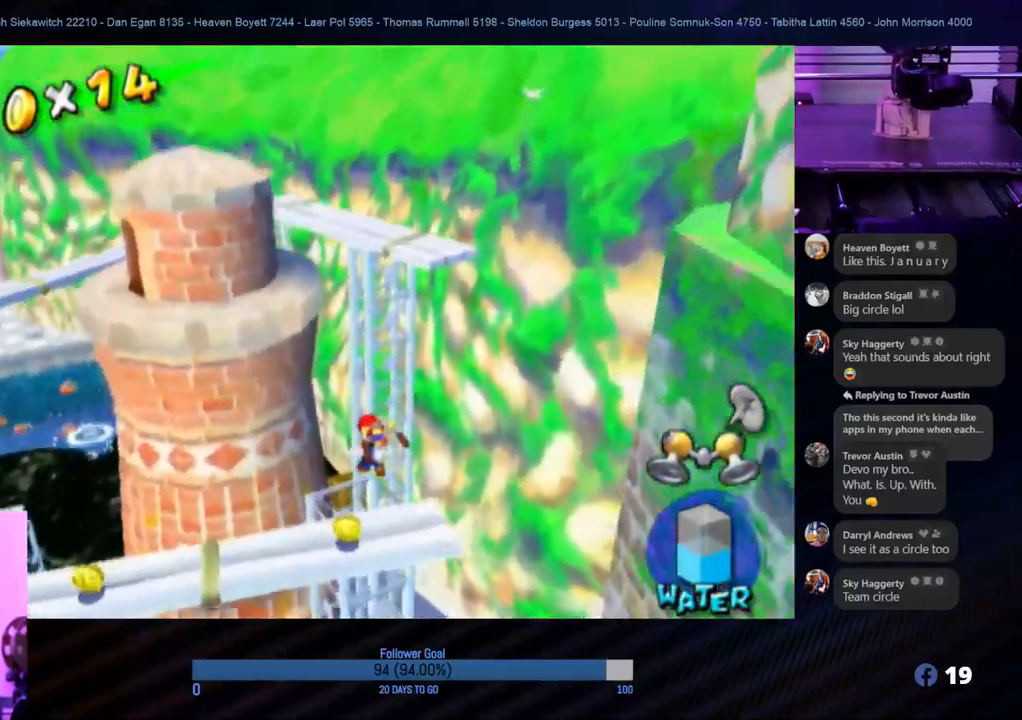
{"buttons": [], "left_stick": "up", "right_stick": "center", "events": [[433, "R1", "up"]]}
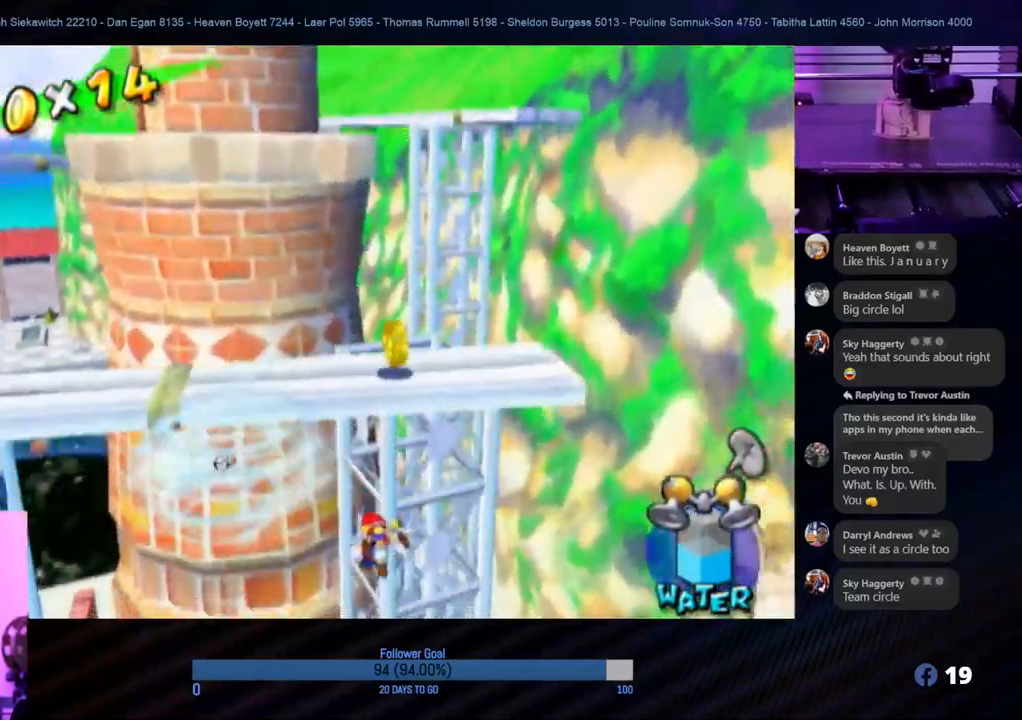
{"buttons": [], "left_stick": "center", "right_stick": "right", "events": [[117, "A", "down"], [267, "left_stick", "center"], [283, "A", "up"], [483, "right_stick", "right"]]}
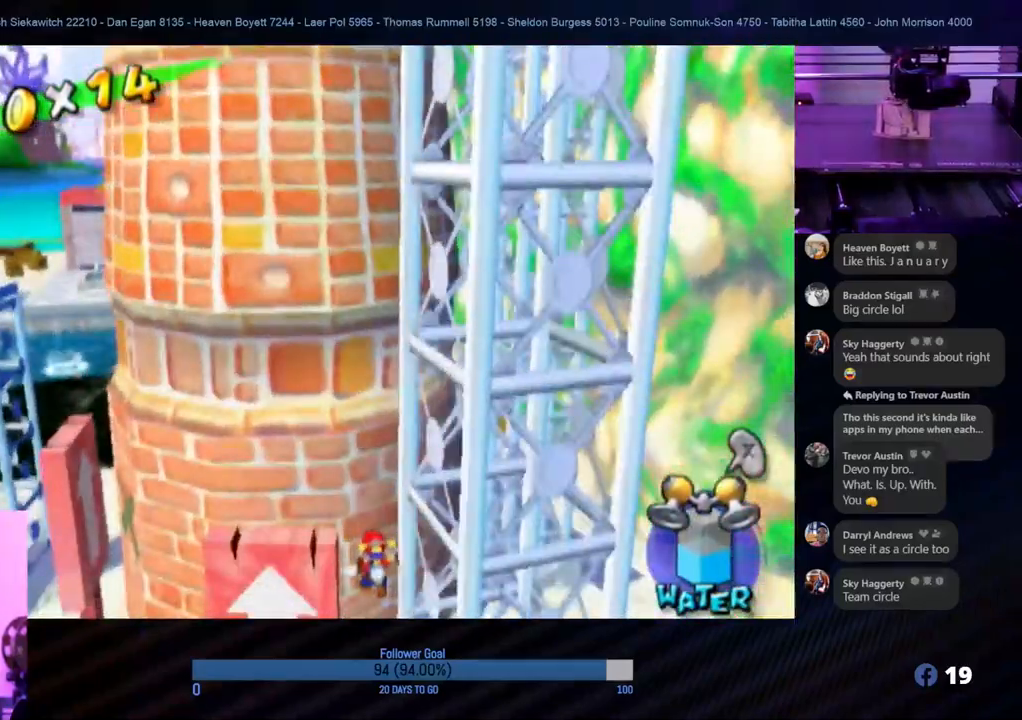
{"buttons": [], "left_stick": "left", "right_stick": "right", "events": [[33, "left_stick", "left"]]}
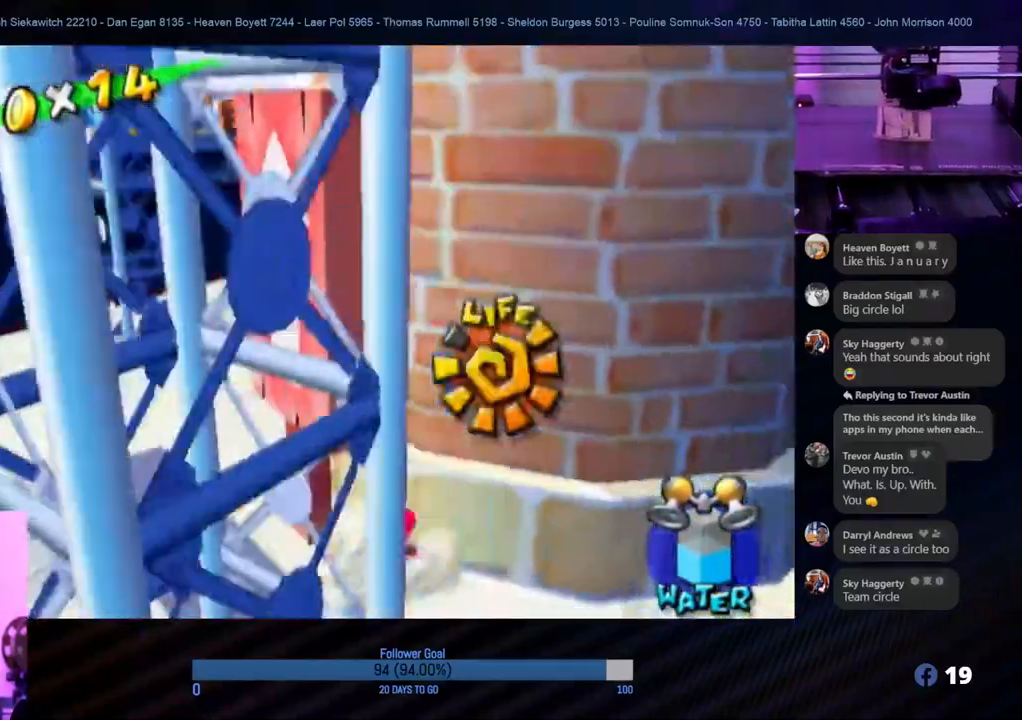
{"buttons": [], "left_stick": "up", "right_stick": "center", "events": [[33, "left_stick", "up-left"], [167, "right_stick", "center"], [400, "left_stick", "up"]]}
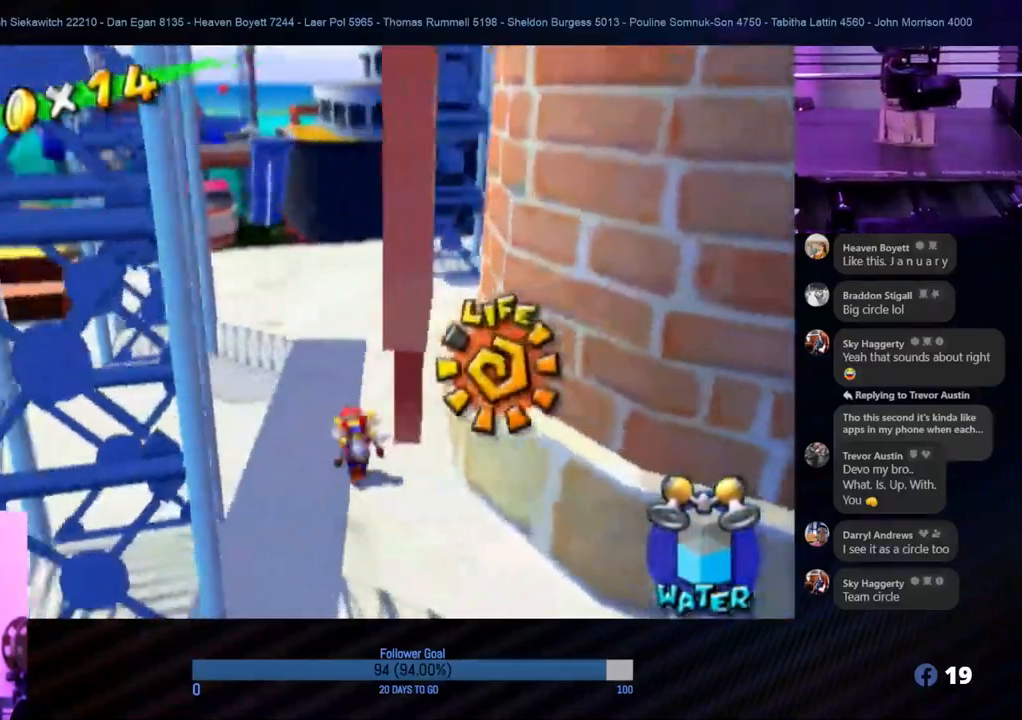
{"buttons": [], "left_stick": "up", "right_stick": "left", "events": [[83, "left_stick", "up-left"], [317, "right_stick", "left"], [333, "left_stick", "up"]]}
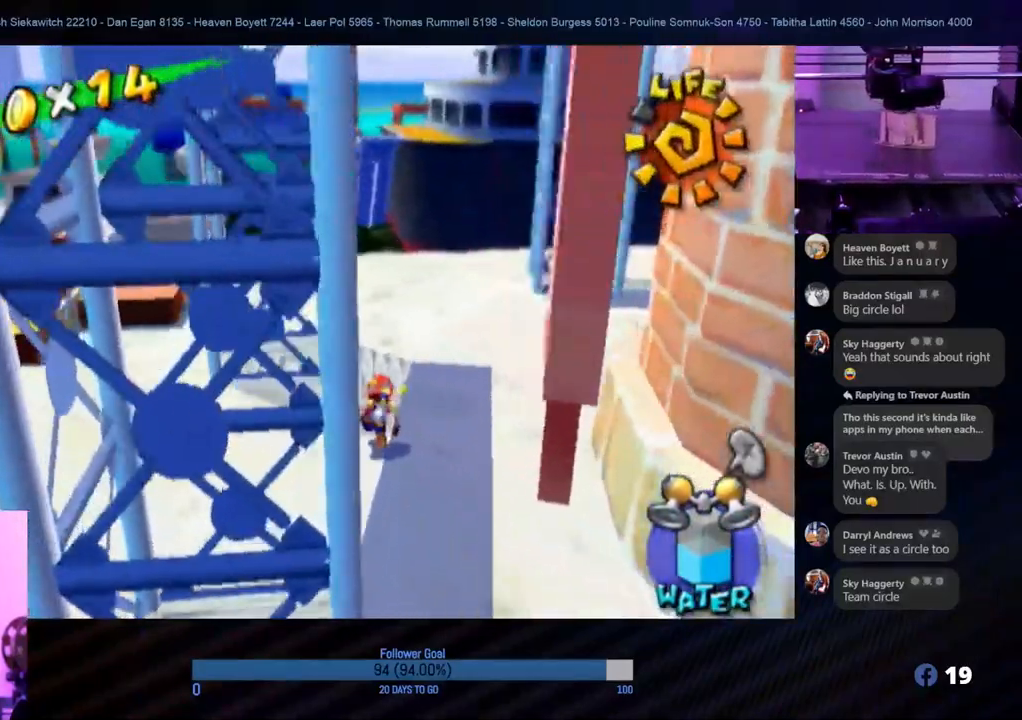
{"buttons": [], "left_stick": "up-left", "right_stick": "center", "events": [[283, "right_stick", "center"], [450, "left_stick", "up-left"]]}
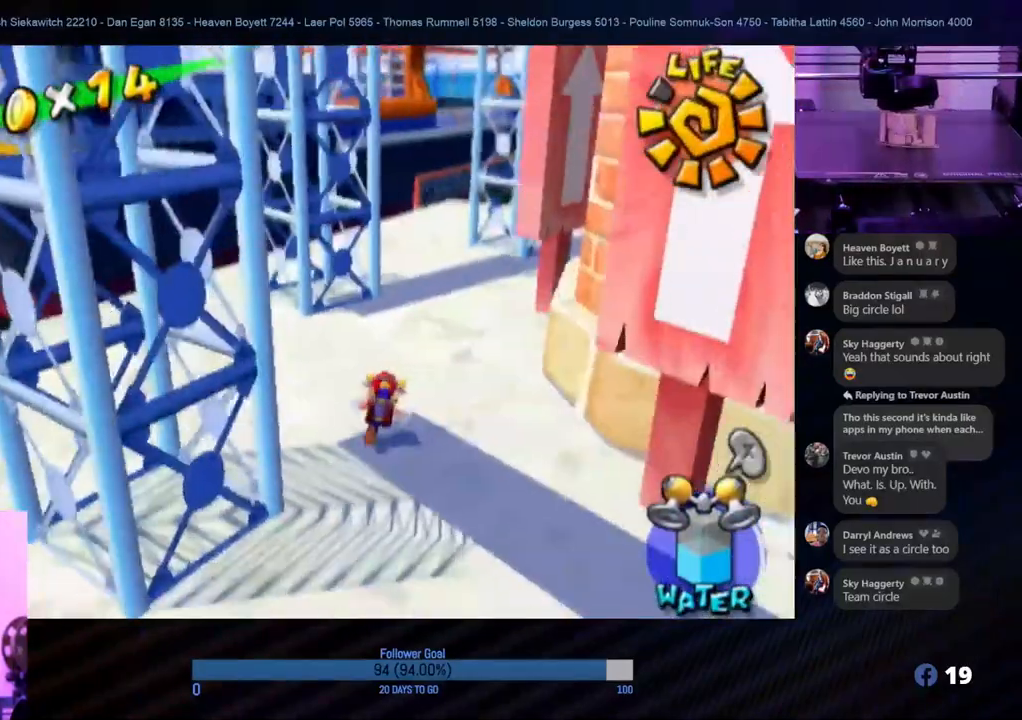
{"buttons": [], "left_stick": "up", "right_stick": "up-left", "events": [[150, "right_stick", "left"], [300, "left_stick", "up"], [483, "right_stick", "up-left"]]}
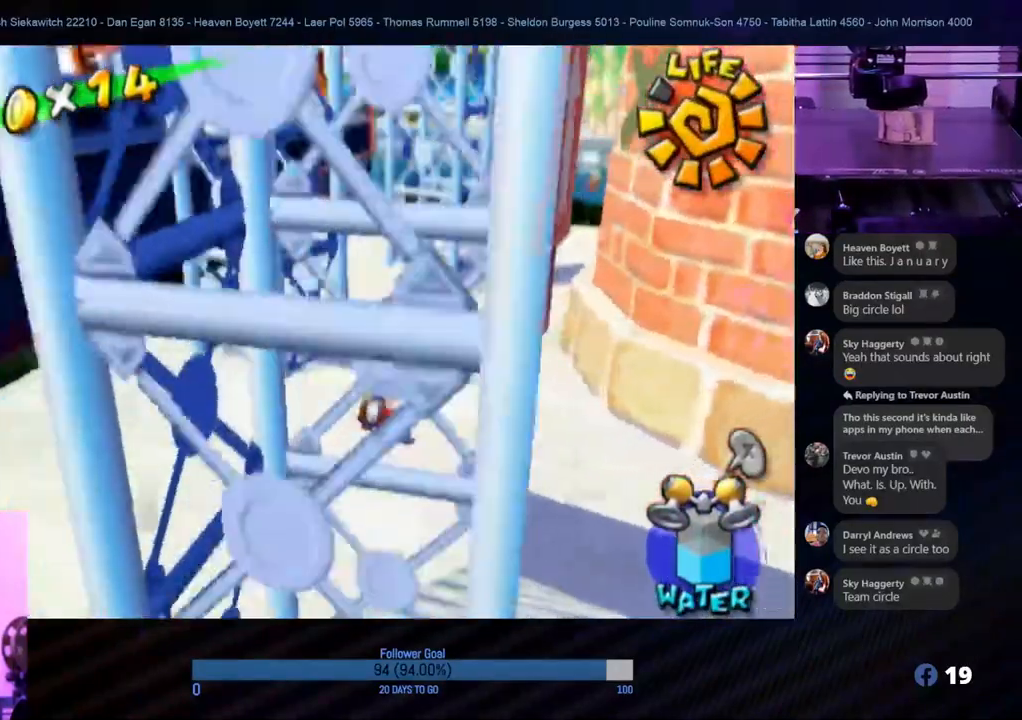
{"buttons": [], "left_stick": "up", "right_stick": "center", "events": [[433, "right_stick", "center"]]}
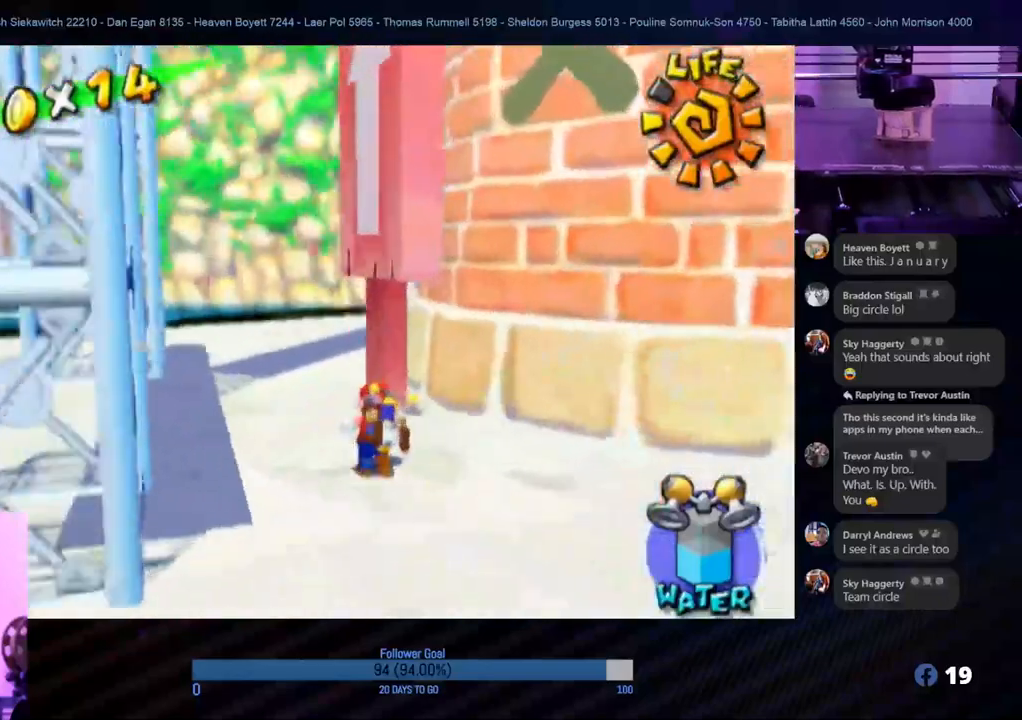
{"buttons": [], "left_stick": "up-left", "right_stick": "right", "events": [[117, "left_stick", "up-left"], [133, "right_stick", "down-right"], [217, "right_stick", "right"]]}
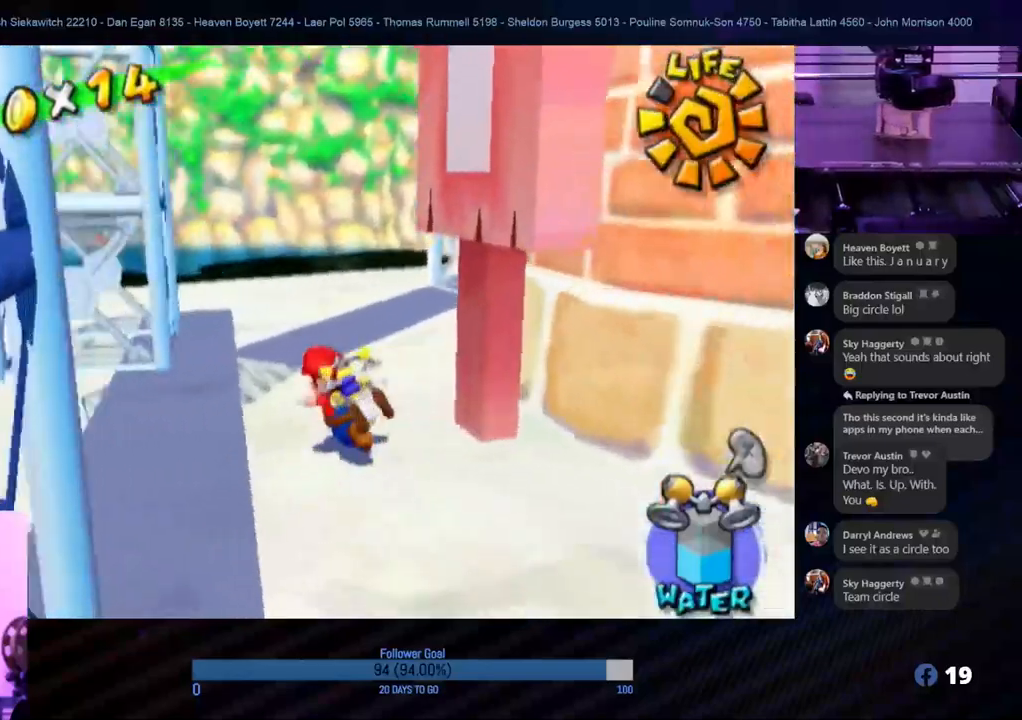
{"buttons": [], "left_stick": "up-left", "right_stick": "right", "events": []}
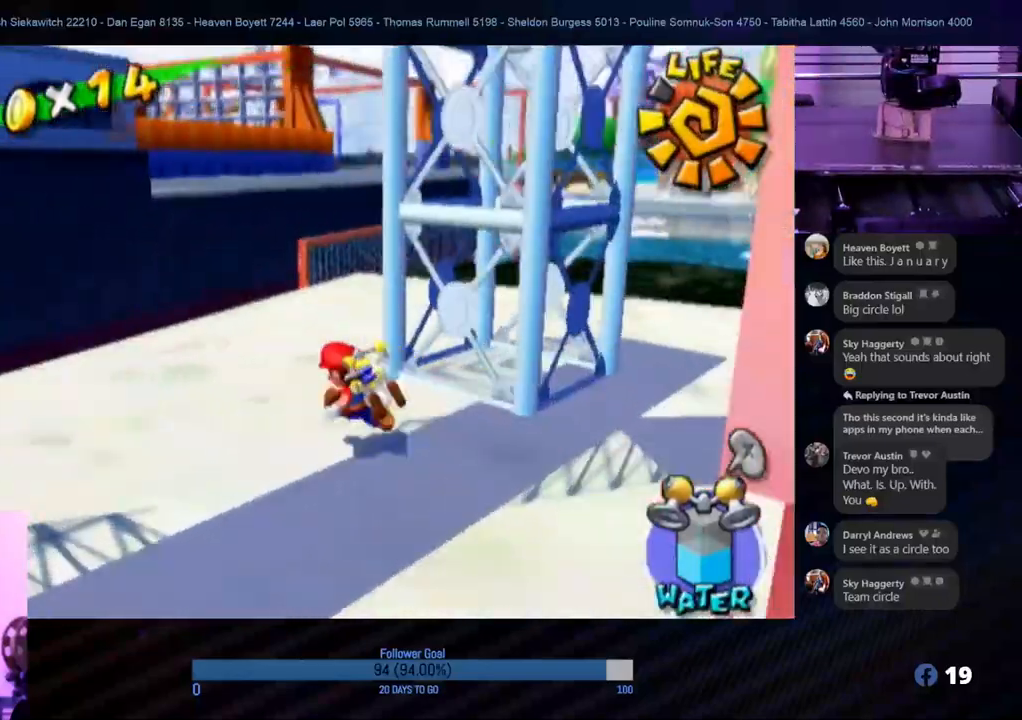
{"buttons": [], "left_stick": "up", "right_stick": "center", "events": [[267, "right_stick", "center"], [450, "left_stick", "up"]]}
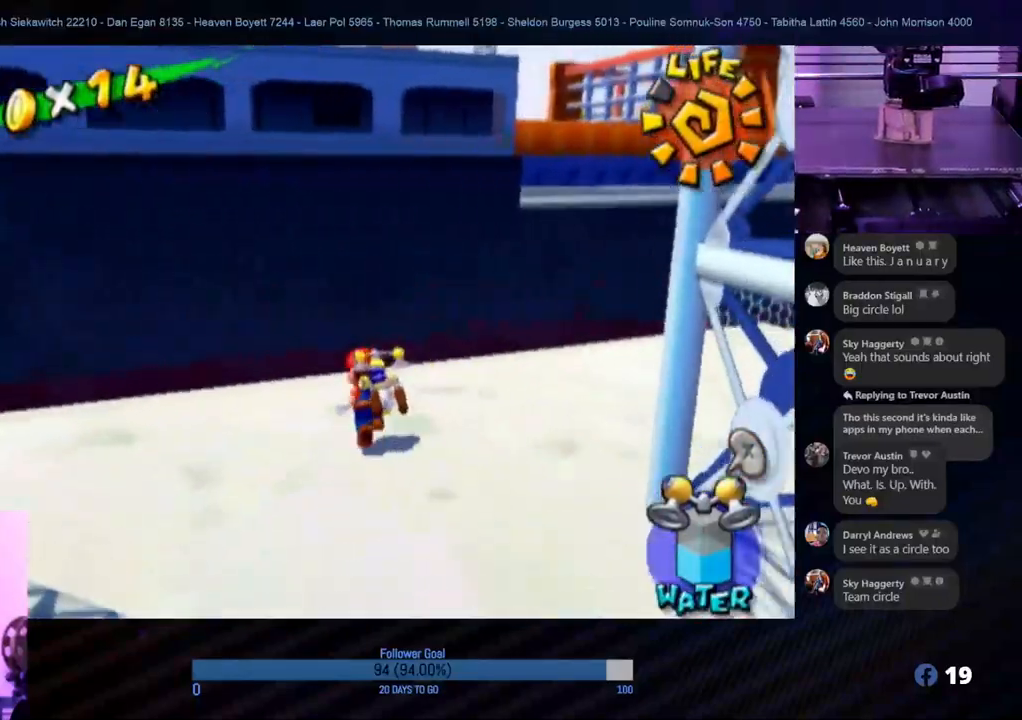
{"buttons": [], "left_stick": "up", "right_stick": "center", "events": [[17, "left_stick", "center"], [317, "left_stick", "down"], [500, "left_stick", "up"]]}
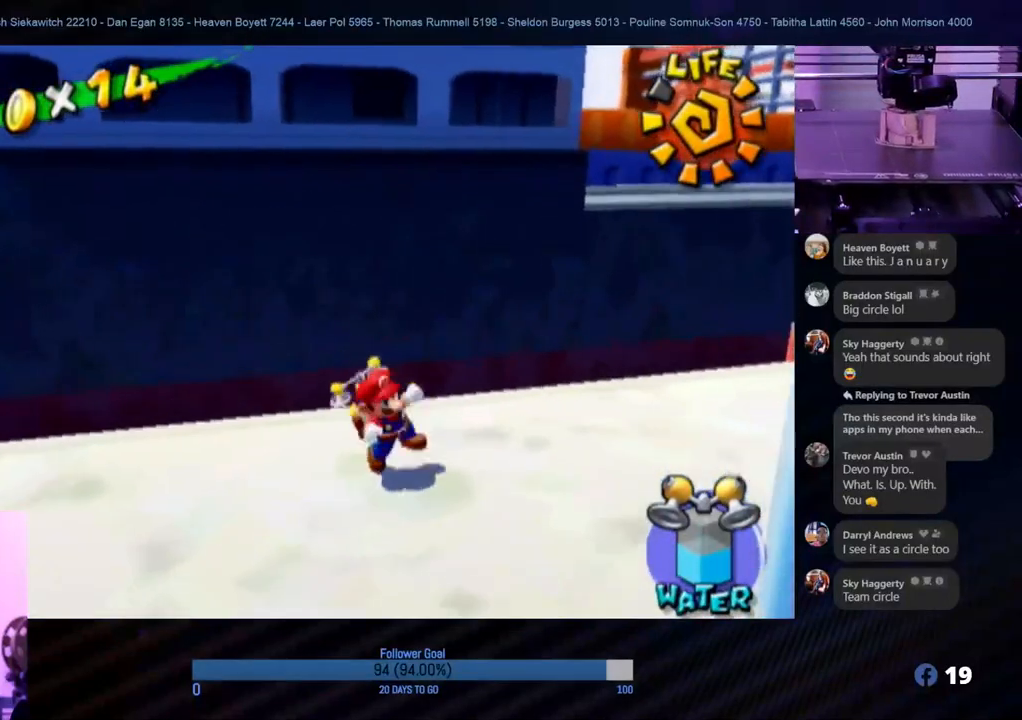
{"buttons": ["A"], "left_stick": "up", "right_stick": "center", "events": [[150, "A", "down"]]}
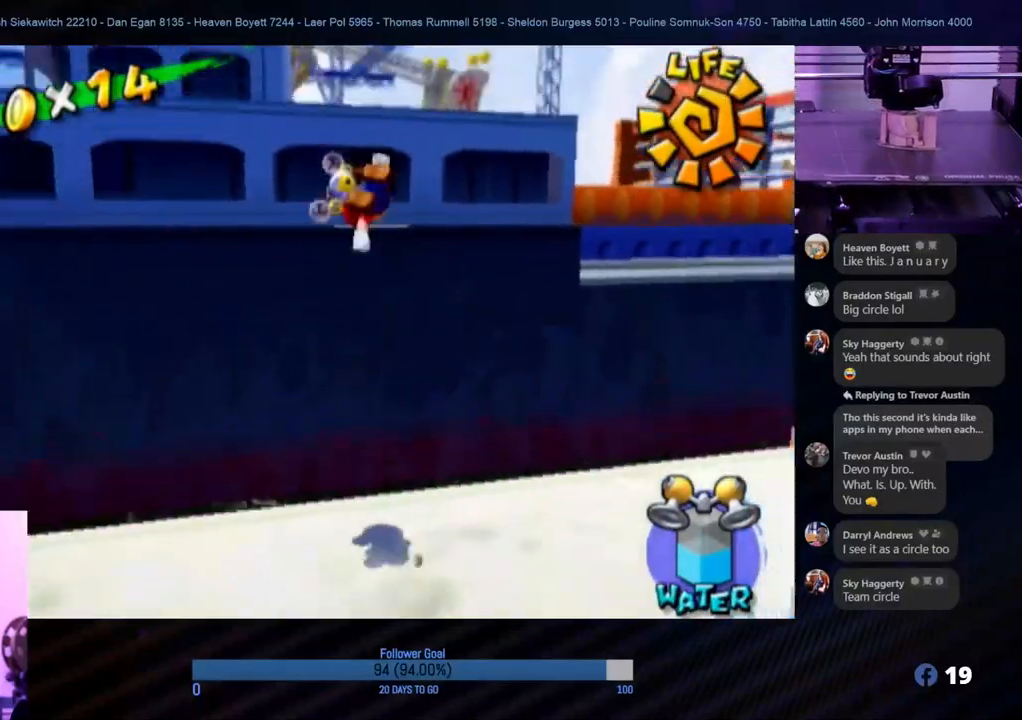
{"buttons": ["R1"], "left_stick": "up-right", "right_stick": "left", "events": [[33, "left_stick", "up-right"], [50, "R1", "down"], [233, "A", "up"], [483, "right_stick", "left"]]}